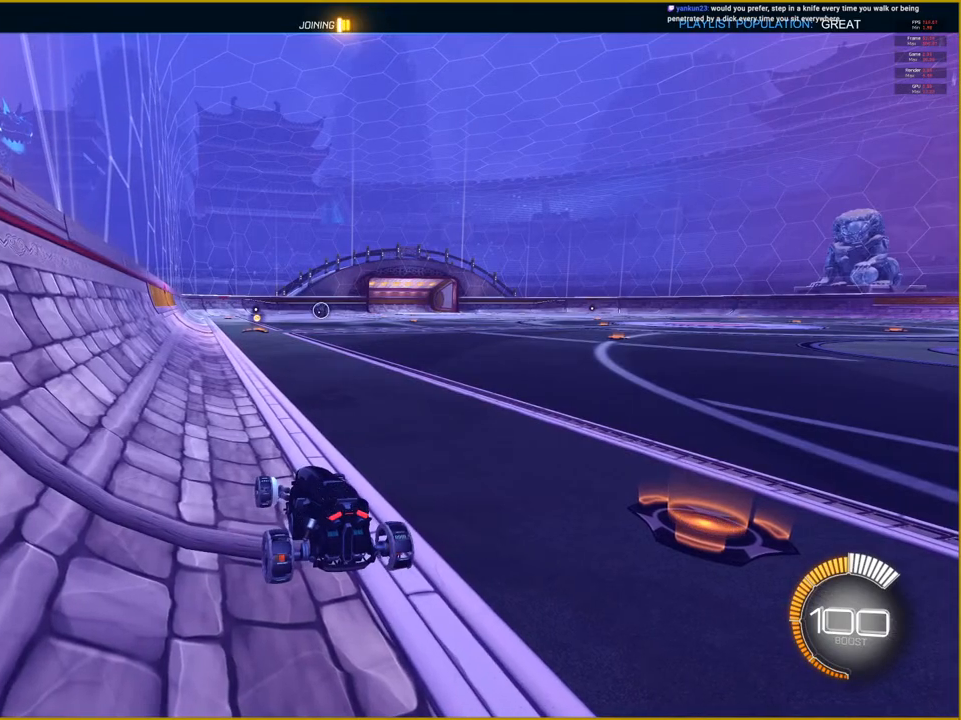
Gameplay with a controller (PlayStation layout); each line is a JSON object with the inputs held at the frame after it. "events" lists button and stick changes between this image and that frame as [ms after this image, input, new state], when the widget could be followed in between.
{"buttons": [], "left_stick": "center", "right_stick": "center", "events": [[100, "CROSS", "down"], [283, "CROSS", "up"], [300, "DPAD_UP", "down"], [433, "DPAD_UP", "up"]]}
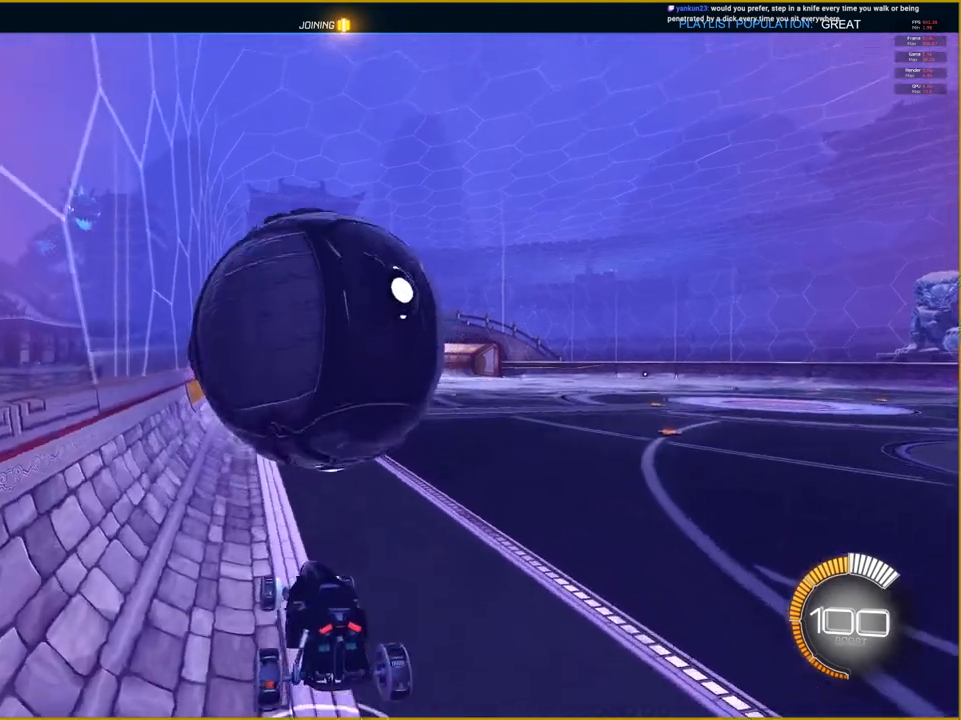
{"buttons": ["CROSS"], "left_stick": "center", "right_stick": "center", "events": [[150, "left_stick", "down"], [217, "CROSS", "down"], [333, "left_stick", "center"]]}
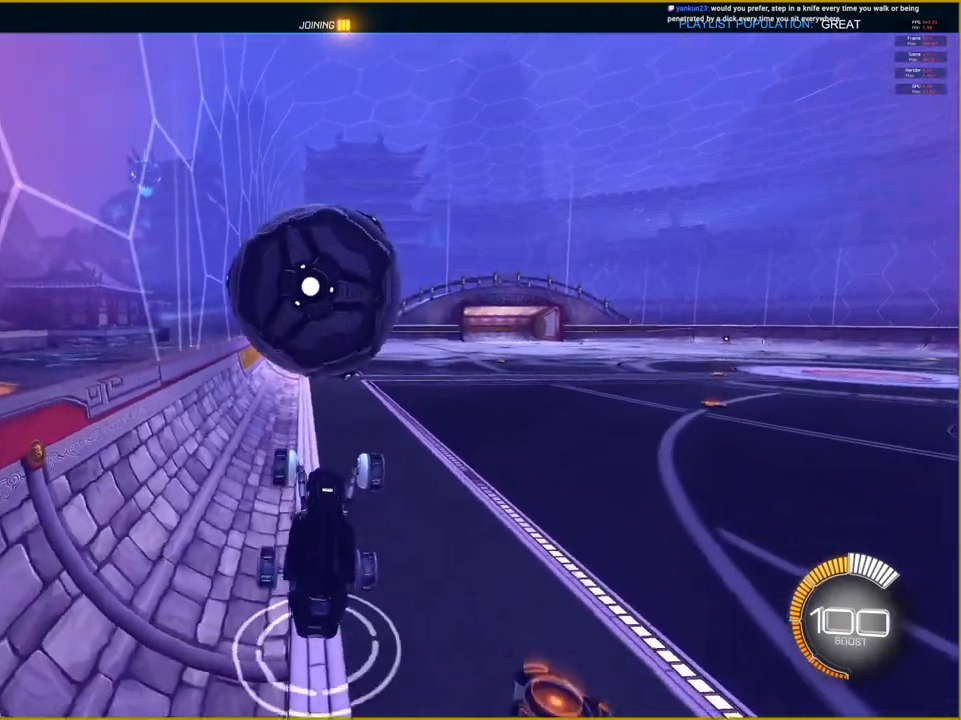
{"buttons": ["CIRCLE"], "left_stick": "center", "right_stick": "center", "events": [[17, "R1", "down"], [250, "CROSS", "up"], [283, "R1", "up"], [500, "CIRCLE", "down"]]}
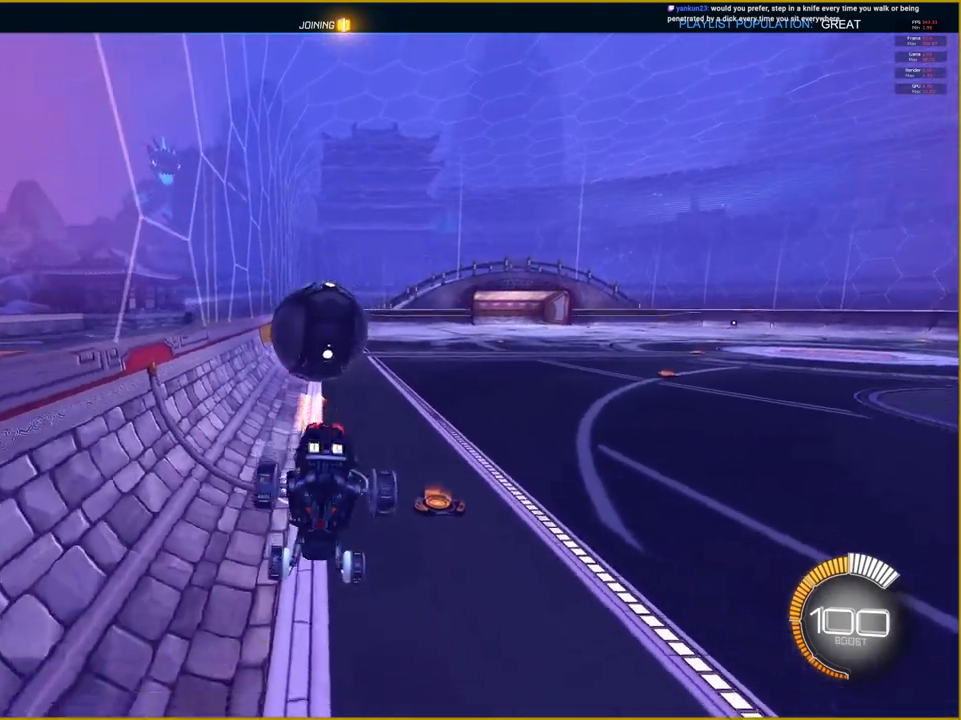
{"buttons": ["CROSS"], "left_stick": "center", "right_stick": "center", "events": [[167, "CIRCLE", "up"], [217, "DPAD_UP", "down"], [333, "DPAD_UP", "up"], [450, "CROSS", "down"]]}
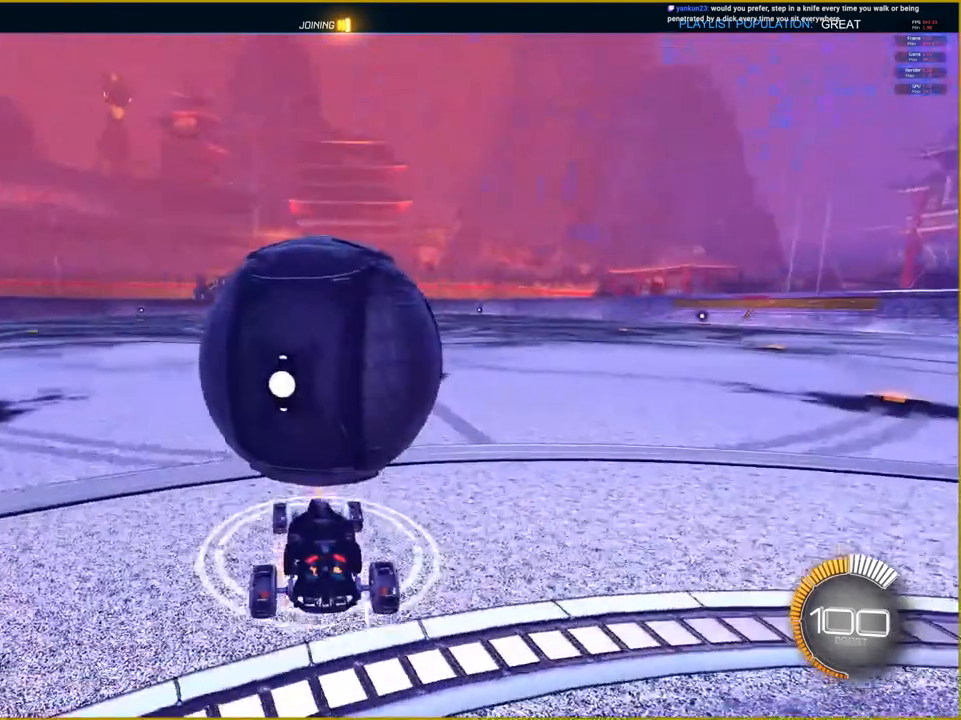
{"buttons": ["CROSS", "R1"], "left_stick": "down", "right_stick": "center", "events": [[17, "left_stick", "down"], [217, "left_stick", "center"], [383, "left_stick", "down"], [433, "R1", "down"]]}
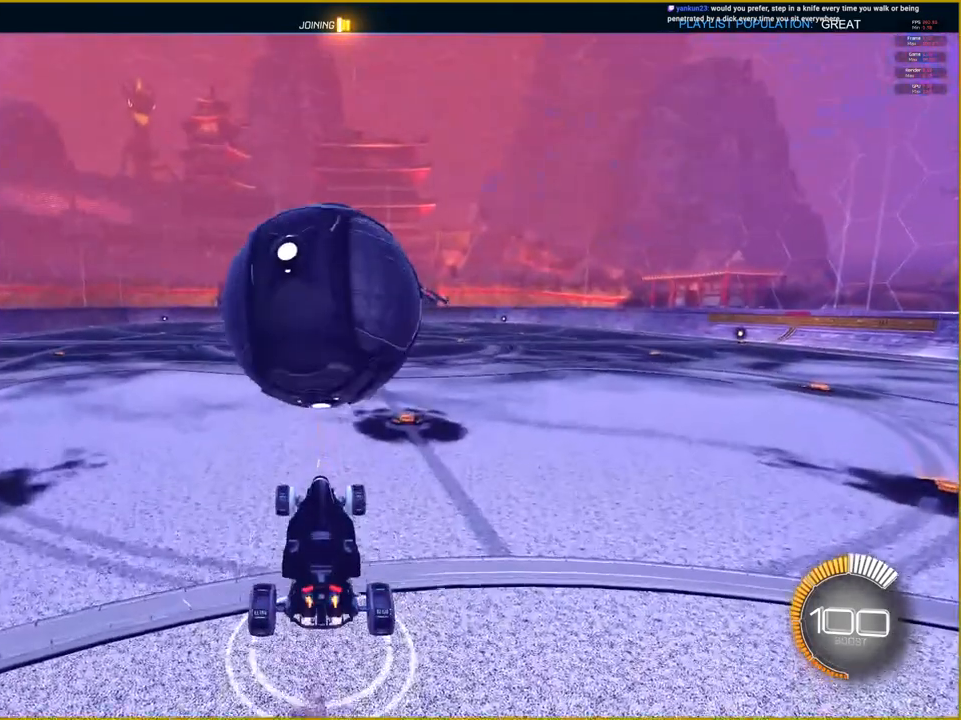
{"buttons": ["CROSS", "R1"], "left_stick": "center", "right_stick": "center", "events": [[67, "left_stick", "center"], [217, "left_stick", "up"], [450, "left_stick", "center"]]}
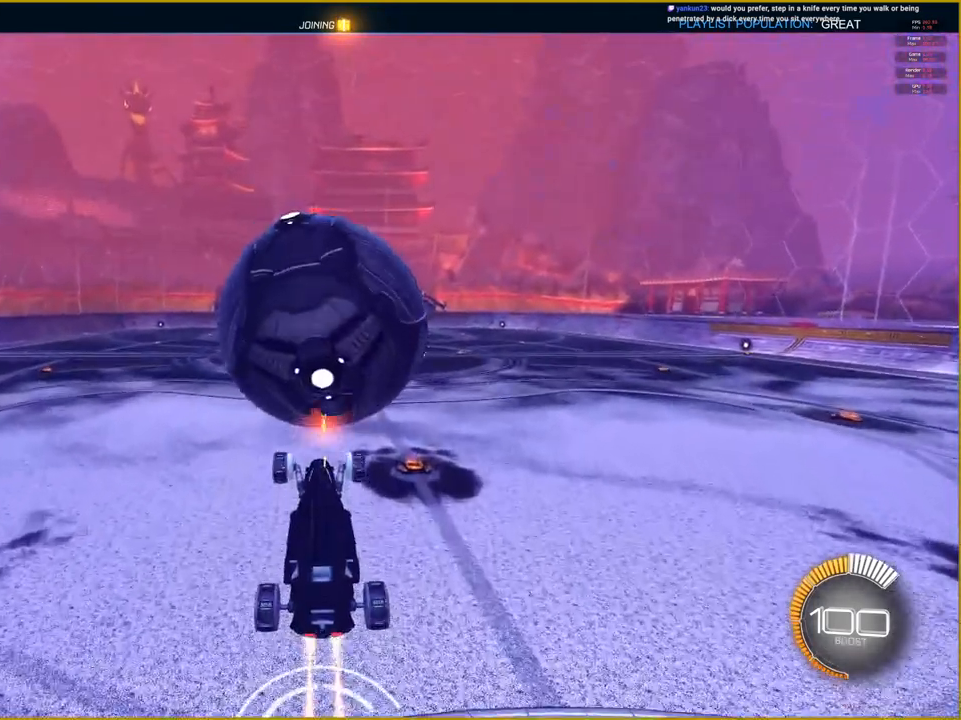
{"buttons": ["CROSS", "L1", "R1"], "left_stick": "right", "right_stick": "center", "events": [[150, "left_stick", "right"], [300, "L1", "down"], [383, "L2", "down"], [433, "L2", "up"]]}
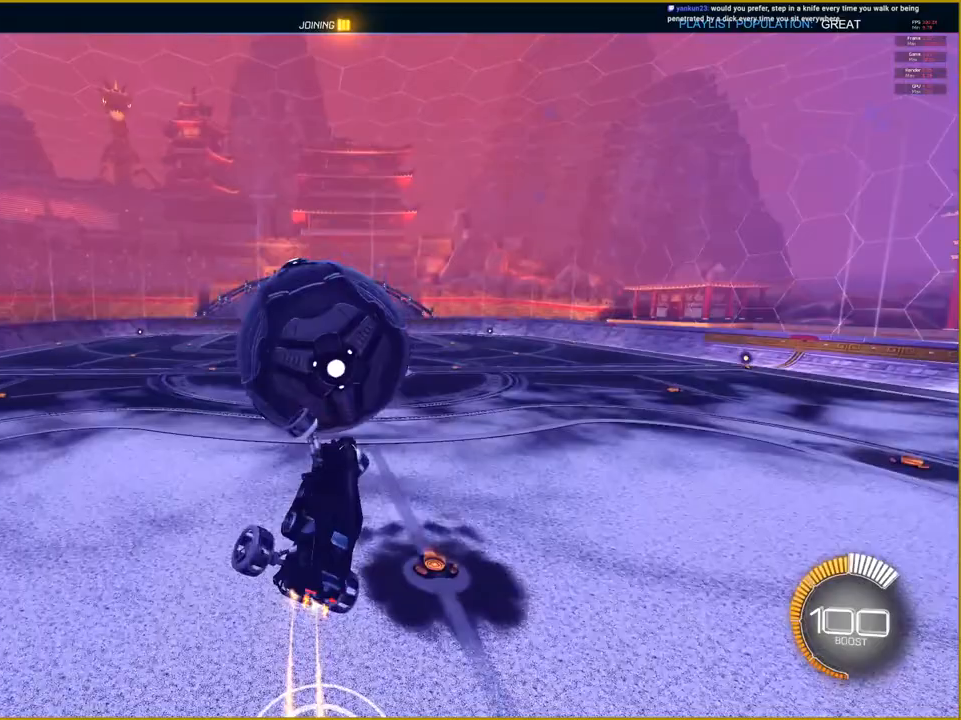
{"buttons": ["L1"], "left_stick": "right", "right_stick": "center", "events": [[417, "CROSS", "up"], [417, "R1", "up"]]}
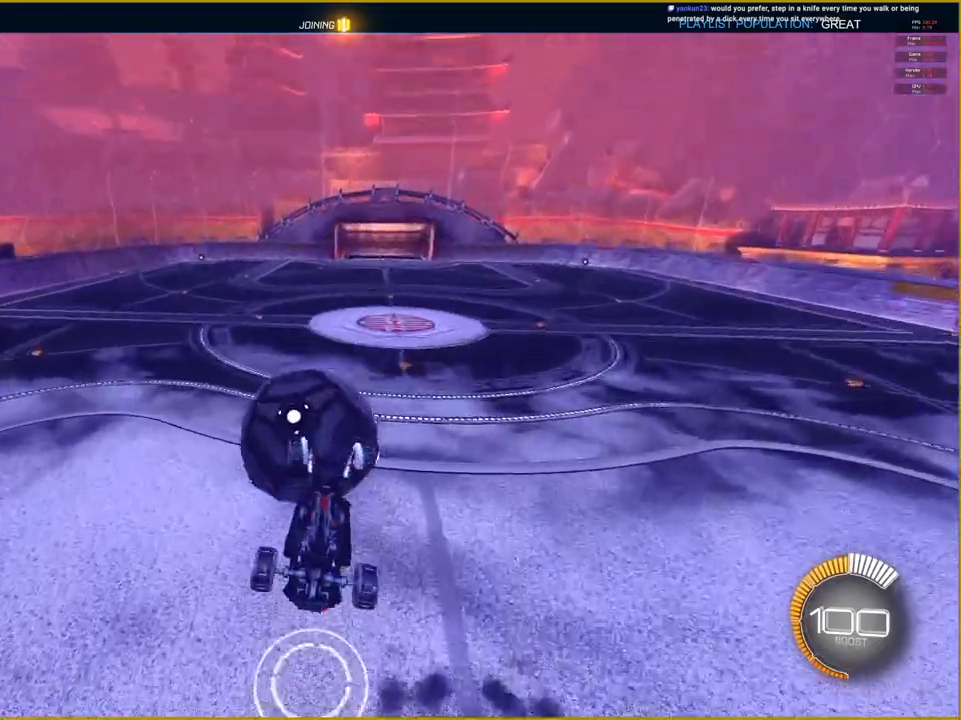
{"buttons": ["L1"], "left_stick": "right", "right_stick": "center", "events": []}
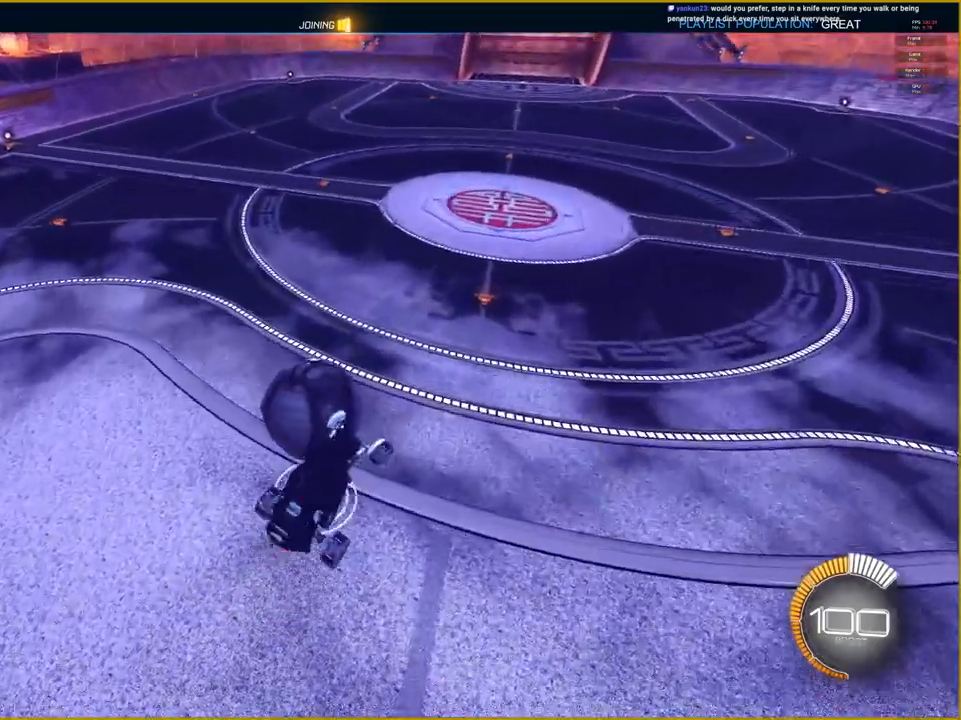
{"buttons": ["R2"], "left_stick": "left", "right_stick": "center", "events": [[83, "left_stick", "up-right"], [183, "L1", "up"], [183, "left_stick", "center"], [333, "R2", "down"], [500, "left_stick", "left"]]}
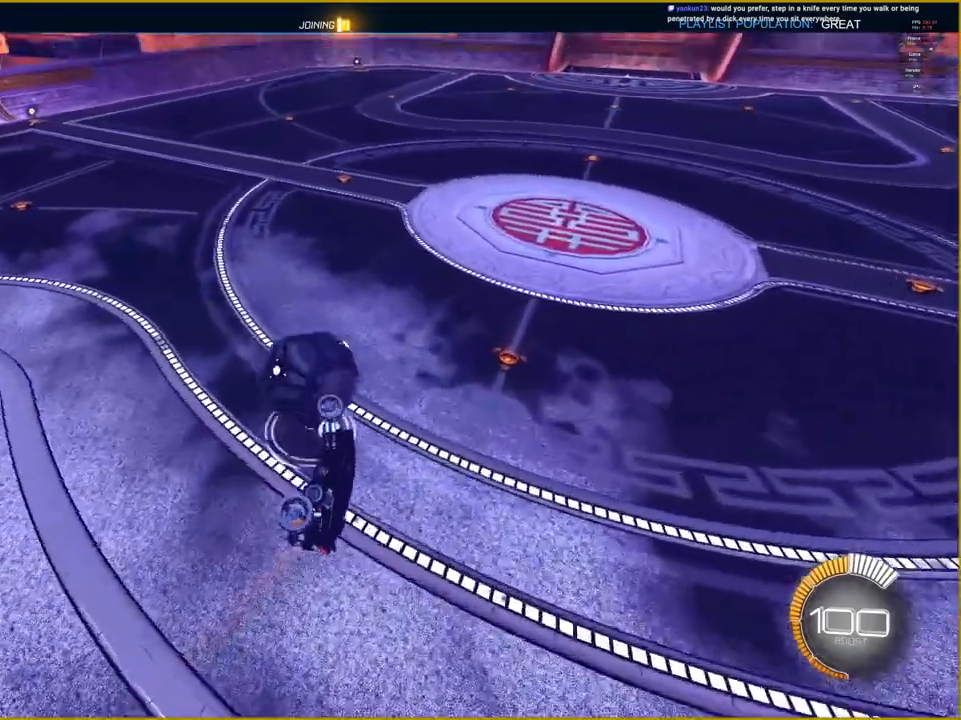
{"buttons": ["R2"], "left_stick": "center", "right_stick": "center", "events": [[100, "L1", "down"], [383, "L1", "up"], [400, "left_stick", "center"]]}
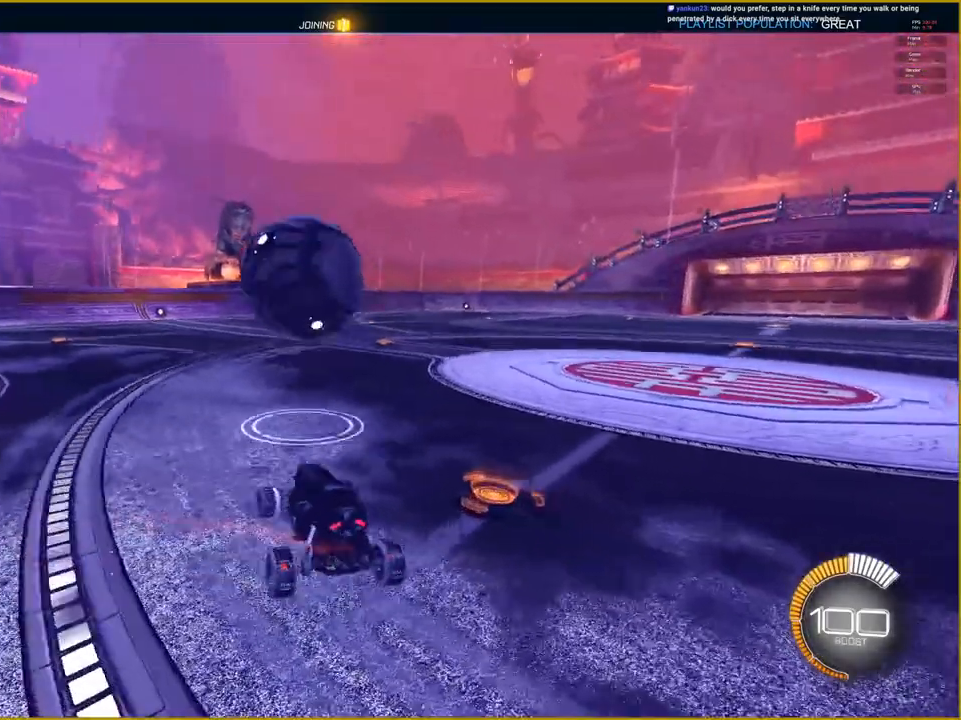
{"buttons": ["R1", "R2"], "left_stick": "right", "right_stick": "center", "events": [[133, "left_stick", "right"], [433, "R1", "down"]]}
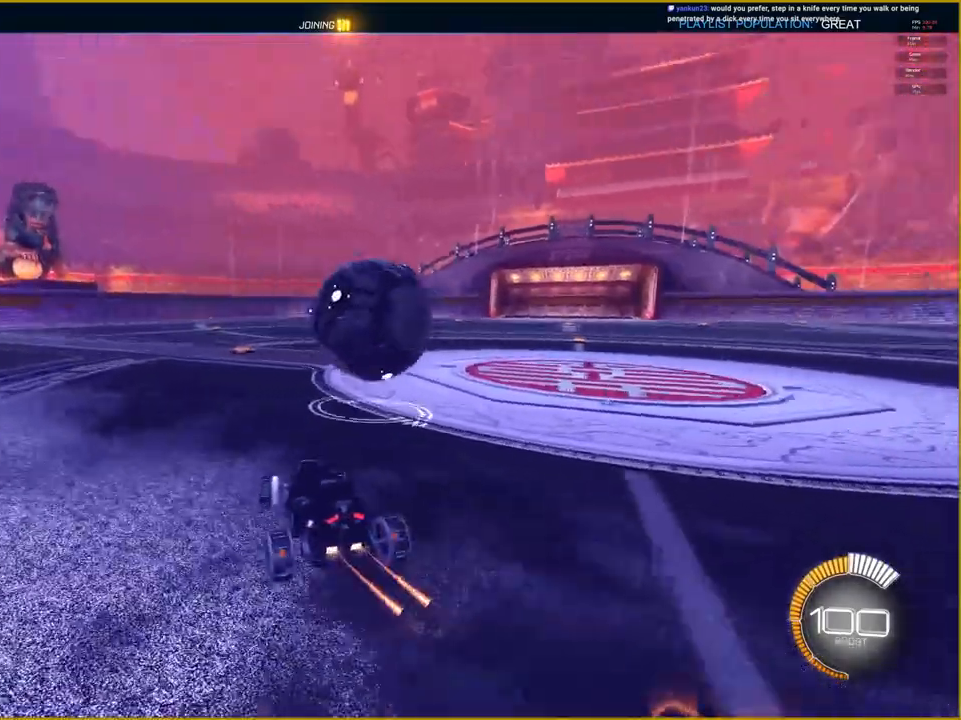
{"buttons": ["R1", "R2"], "left_stick": "center", "right_stick": "center", "events": [[267, "left_stick", "center"]]}
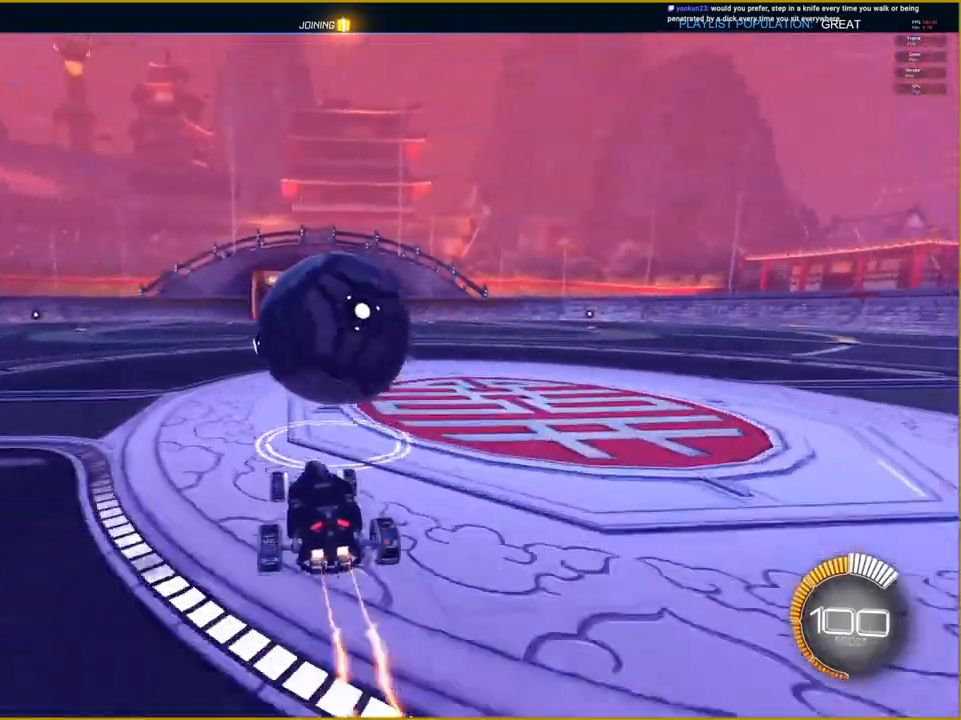
{"buttons": [], "left_stick": "left", "right_stick": "center", "events": [[83, "left_stick", "right"], [283, "left_stick", "center"], [400, "R1", "up"], [417, "left_stick", "left"], [450, "R2", "up"]]}
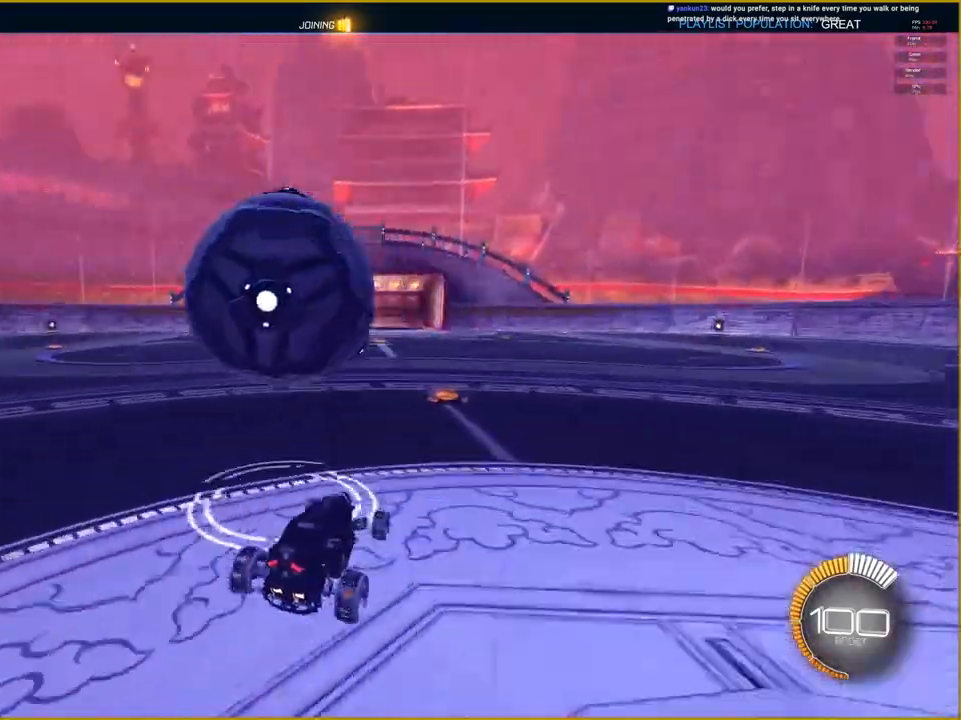
{"buttons": ["R1", "R2"], "left_stick": "right", "right_stick": "center", "events": [[100, "left_stick", "center"], [300, "R2", "down"], [350, "R1", "down"], [433, "left_stick", "right"]]}
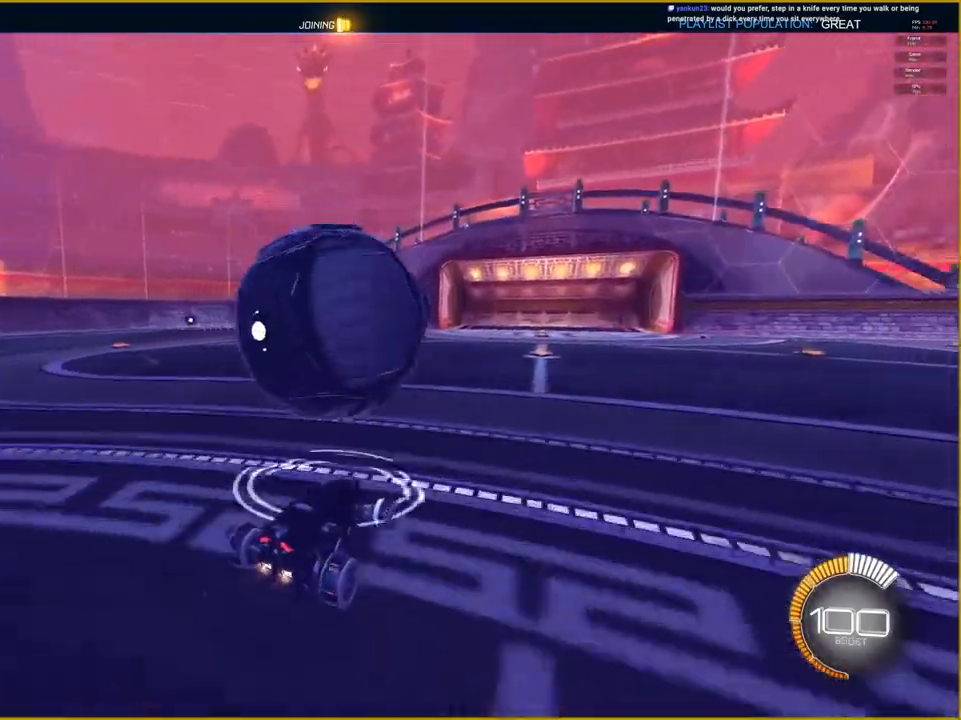
{"buttons": [], "left_stick": "left", "right_stick": "center", "events": [[17, "left_stick", "center"], [133, "left_stick", "left"], [233, "left_stick", "center"], [367, "R1", "up"], [367, "R2", "up"], [417, "left_stick", "left"]]}
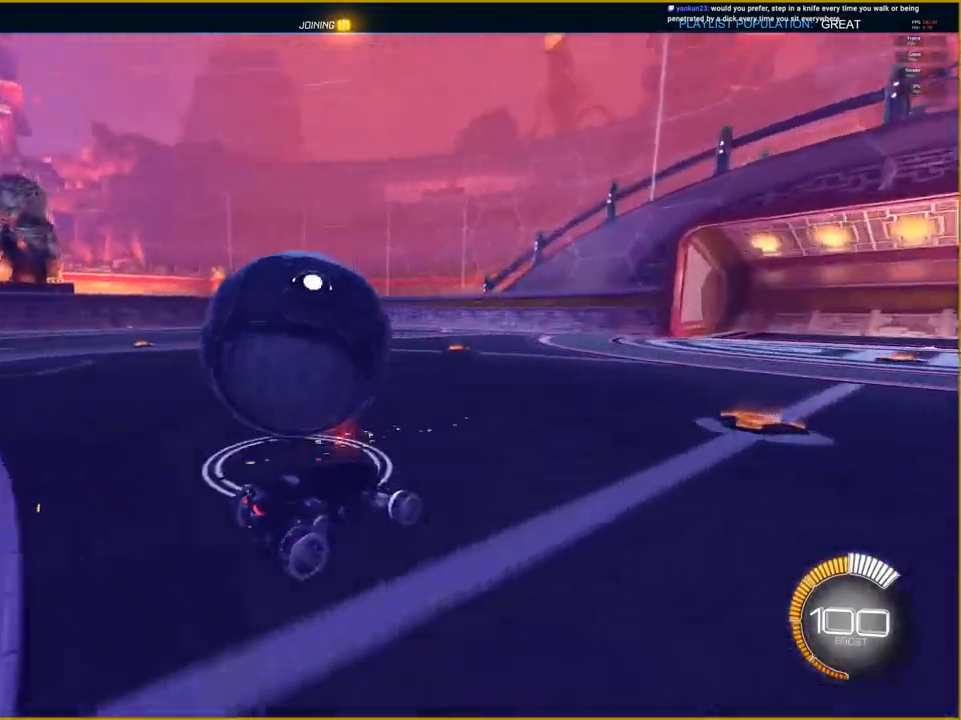
{"buttons": ["R1", "R2"], "left_stick": "center", "right_stick": "center", "events": [[283, "R2", "down"], [317, "left_stick", "center"], [383, "R1", "down"]]}
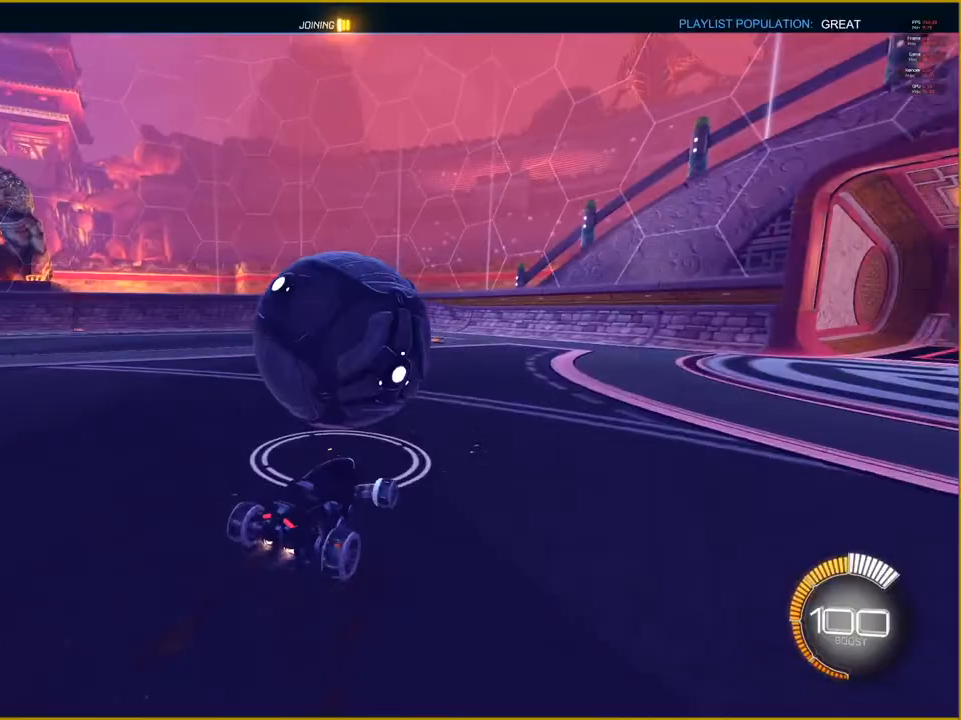
{"buttons": ["R1", "R2"], "left_stick": "right", "right_stick": "center", "events": [[417, "left_stick", "right"]]}
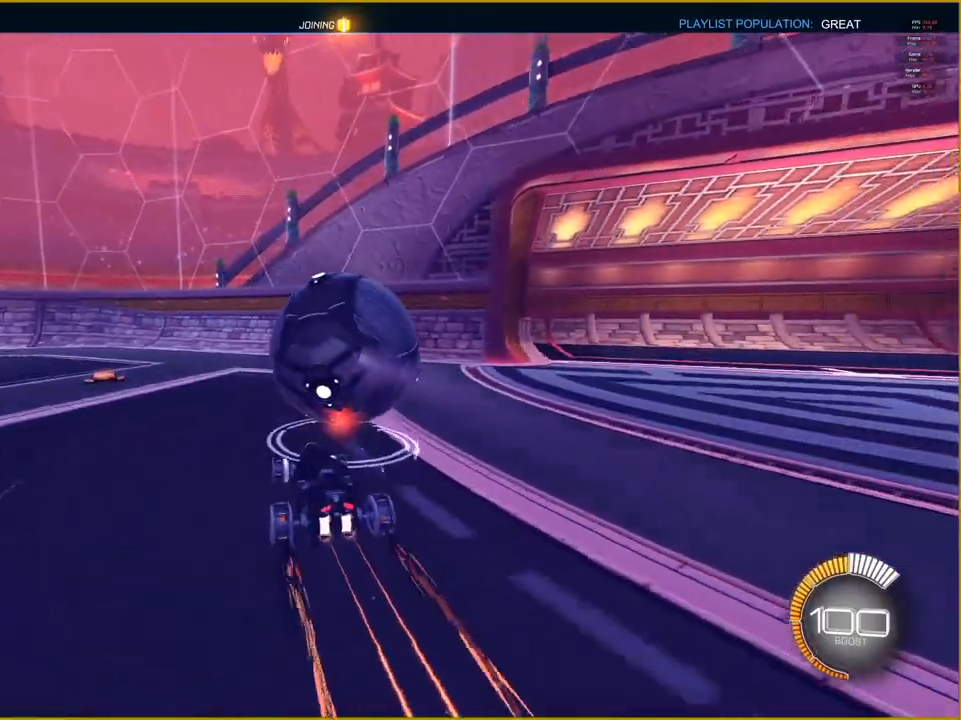
{"buttons": ["R1", "R2"], "left_stick": "left", "right_stick": "center", "events": [[133, "left_stick", "center"], [283, "left_stick", "left"], [333, "CROSS", "down"], [450, "CROSS", "up"]]}
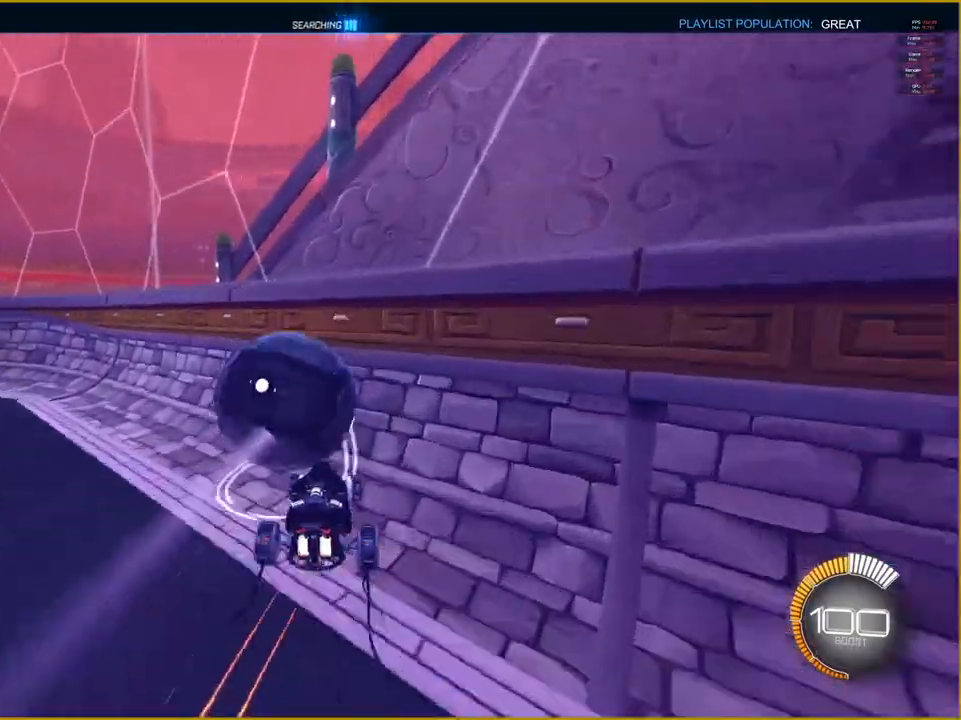
{"buttons": ["R2"], "left_stick": "left", "right_stick": "center", "events": [[33, "CROSS", "down"], [200, "CROSS", "up"], [300, "R1", "up"]]}
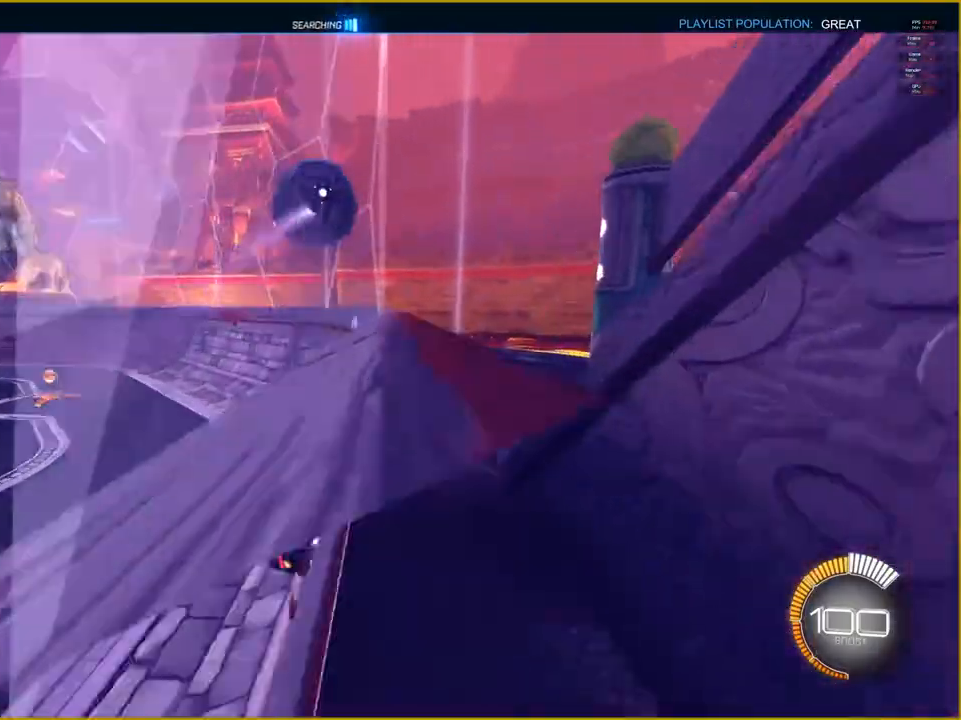
{"buttons": ["R1", "R2"], "left_stick": "center", "right_stick": "center", "events": [[200, "left_stick", "center"], [367, "R1", "down"]]}
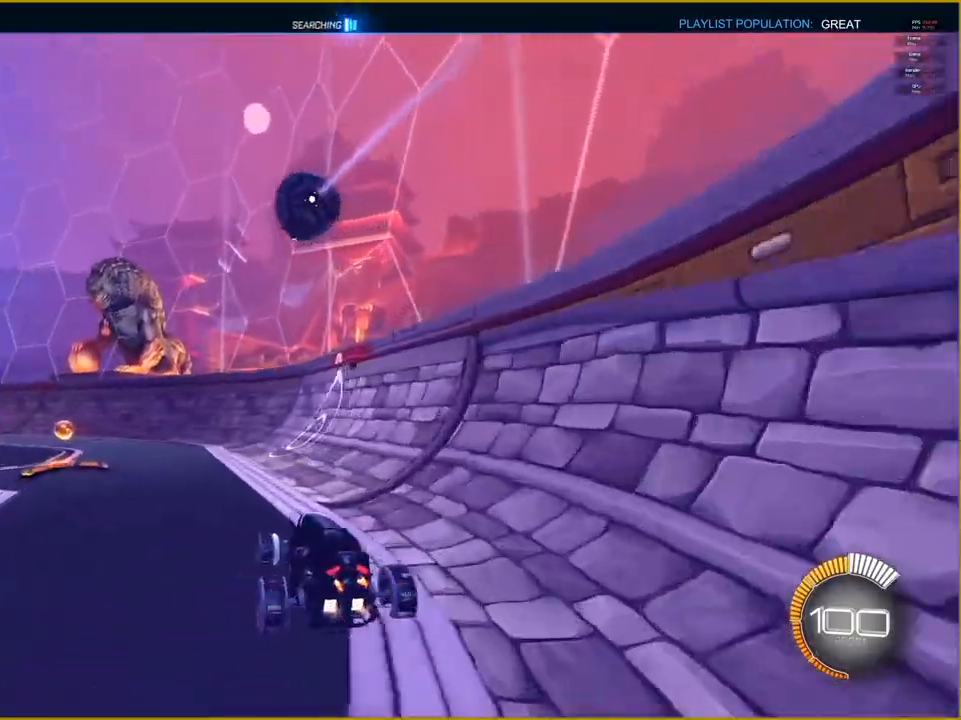
{"buttons": ["R1", "R2"], "left_stick": "center", "right_stick": "center", "events": [[117, "left_stick", "left"], [333, "left_stick", "center"]]}
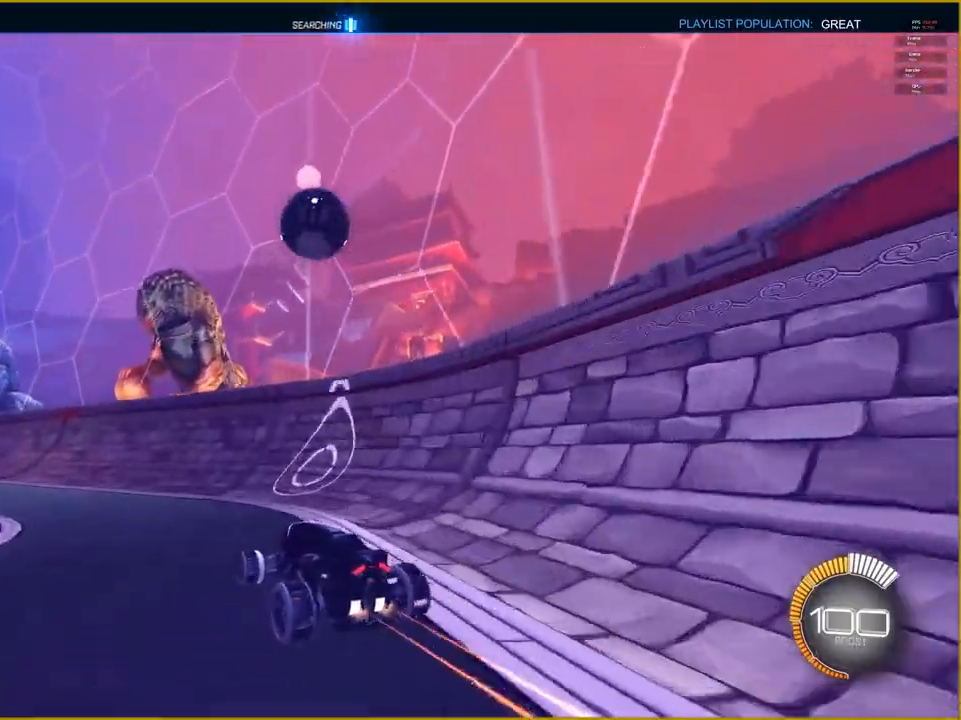
{"buttons": ["R1", "R2"], "left_stick": "center", "right_stick": "center", "events": []}
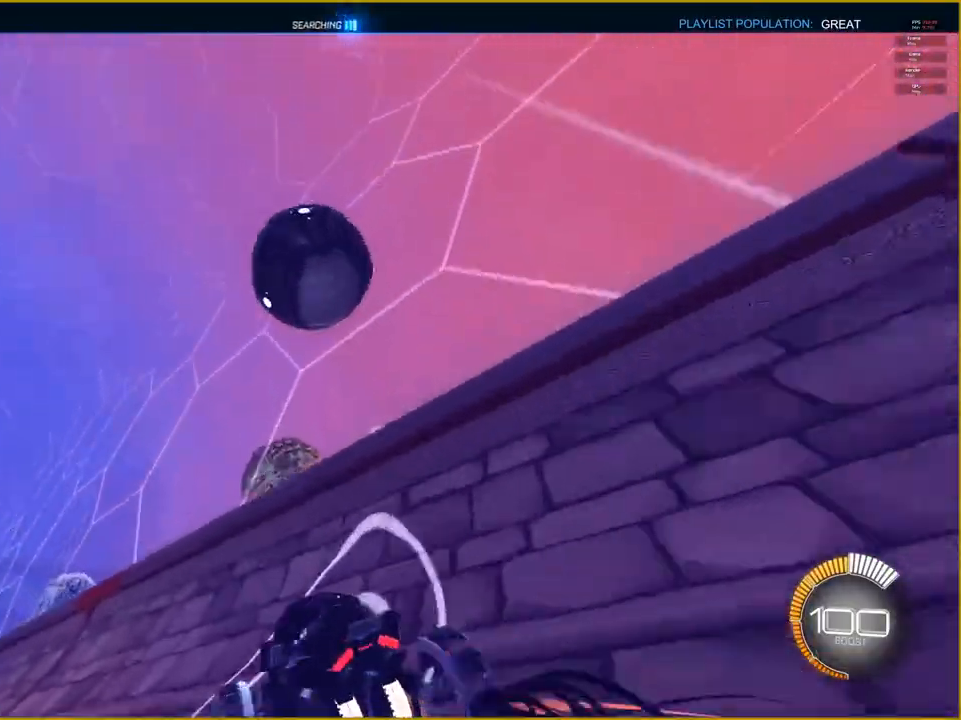
{"buttons": ["R2"], "left_stick": "left", "right_stick": "center", "events": [[133, "R1", "up"], [317, "left_stick", "left"]]}
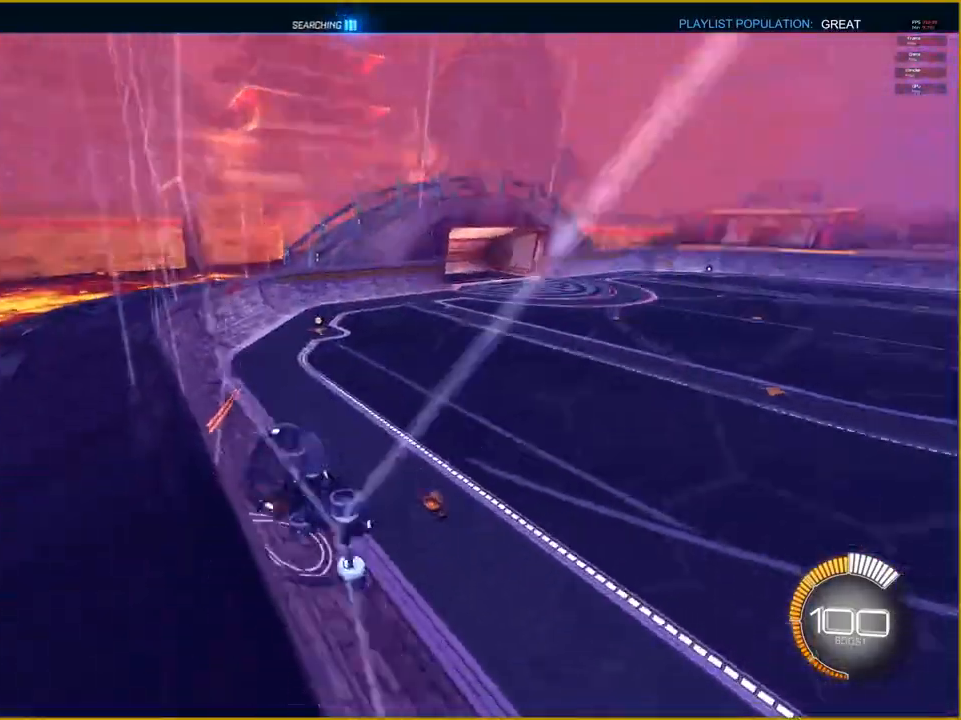
{"buttons": ["L1"], "left_stick": "left", "right_stick": "center", "events": [[150, "R2", "up"], [400, "L1", "down"]]}
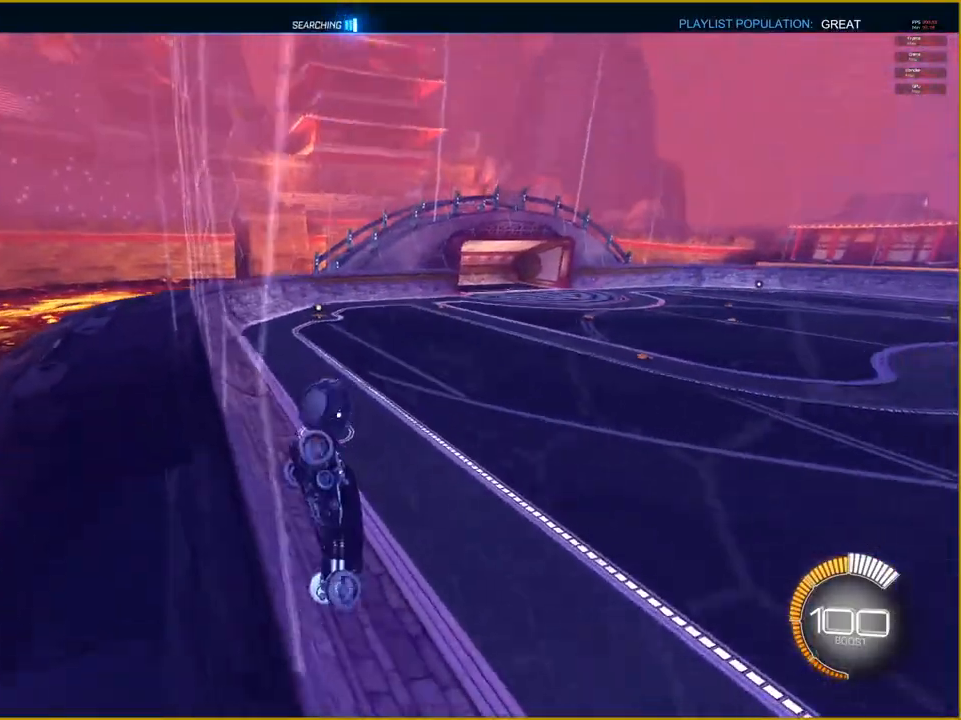
{"buttons": ["R2"], "left_stick": "center", "right_stick": "center", "events": [[183, "L1", "up"], [233, "R2", "down"], [250, "left_stick", "center"]]}
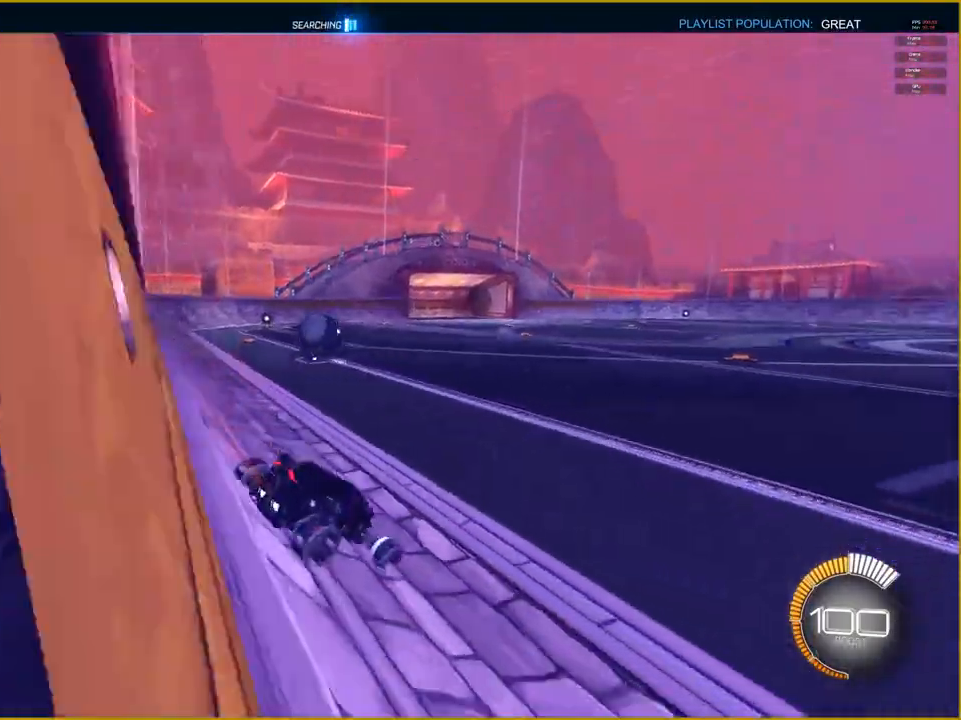
{"buttons": ["R1", "R2"], "left_stick": "right", "right_stick": "center", "events": [[150, "left_stick", "left"], [383, "left_stick", "right"], [400, "R1", "down"]]}
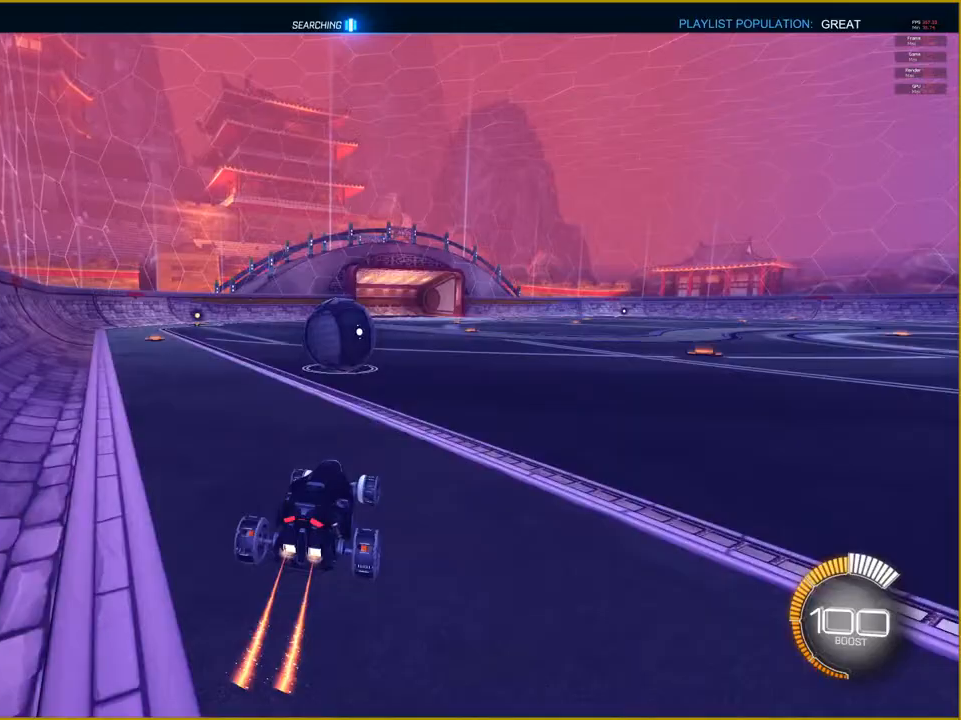
{"buttons": ["R1", "R2"], "left_stick": "left", "right_stick": "center", "events": [[217, "left_stick", "up-right"], [450, "left_stick", "left"]]}
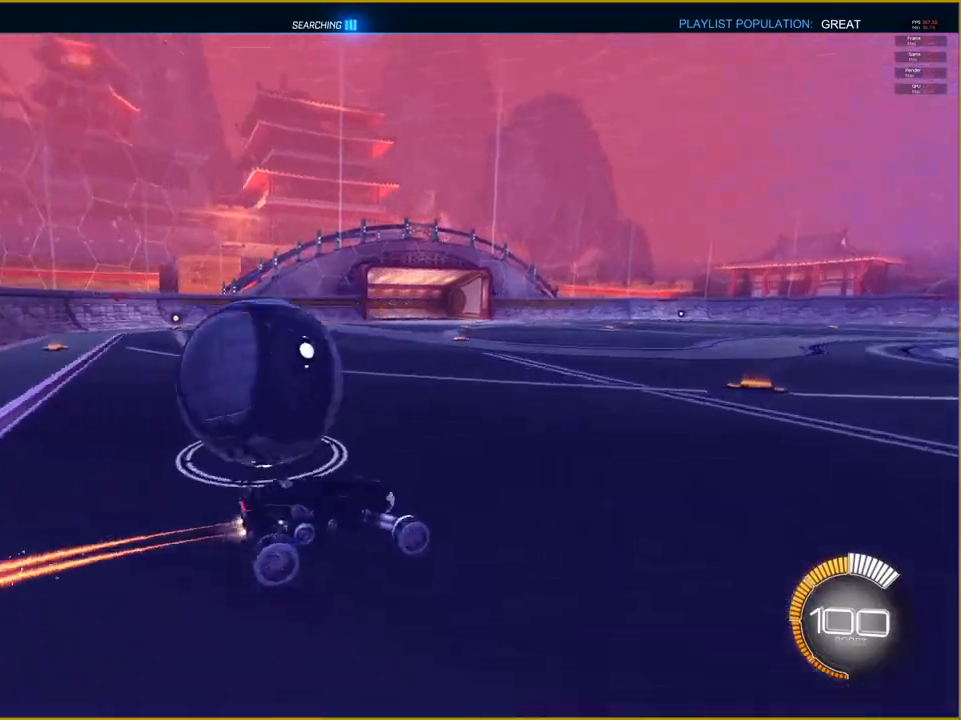
{"buttons": [], "left_stick": "right", "right_stick": "center", "events": [[117, "R1", "up"], [117, "R2", "up"], [217, "L2", "down"], [283, "L2", "up"], [317, "left_stick", "center"], [383, "left_stick", "right"]]}
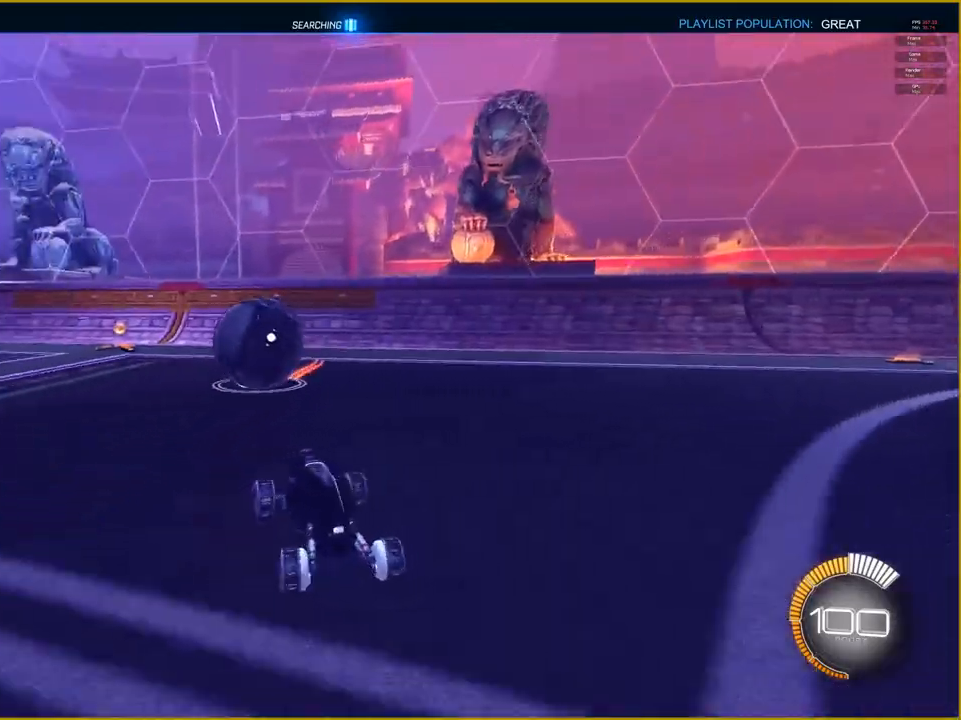
{"buttons": [], "left_stick": "center", "right_stick": "center", "events": [[317, "left_stick", "center"], [367, "CIRCLE", "down"], [500, "CIRCLE", "up"]]}